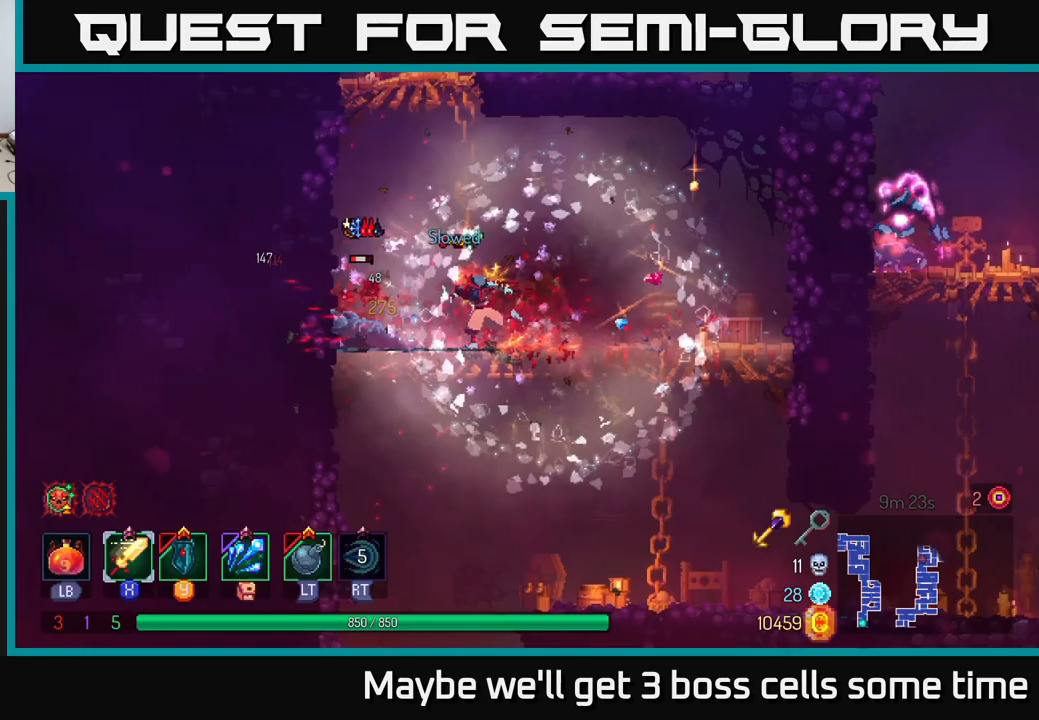
Gameplay with a controller (Xbox layout); each line is a JSON object with the inputs held at the frame after it (dt_ms = milliseconds from this image to that frame). "events" lists button and stick changes between this image and that frame as [ms after this image, input, new state], when the widget could be followed in between.
{"dt_ms": 50, "buttons": ["X"], "left_stick": "left", "right_stick": "center", "events": [[33, "X", "down"]]}
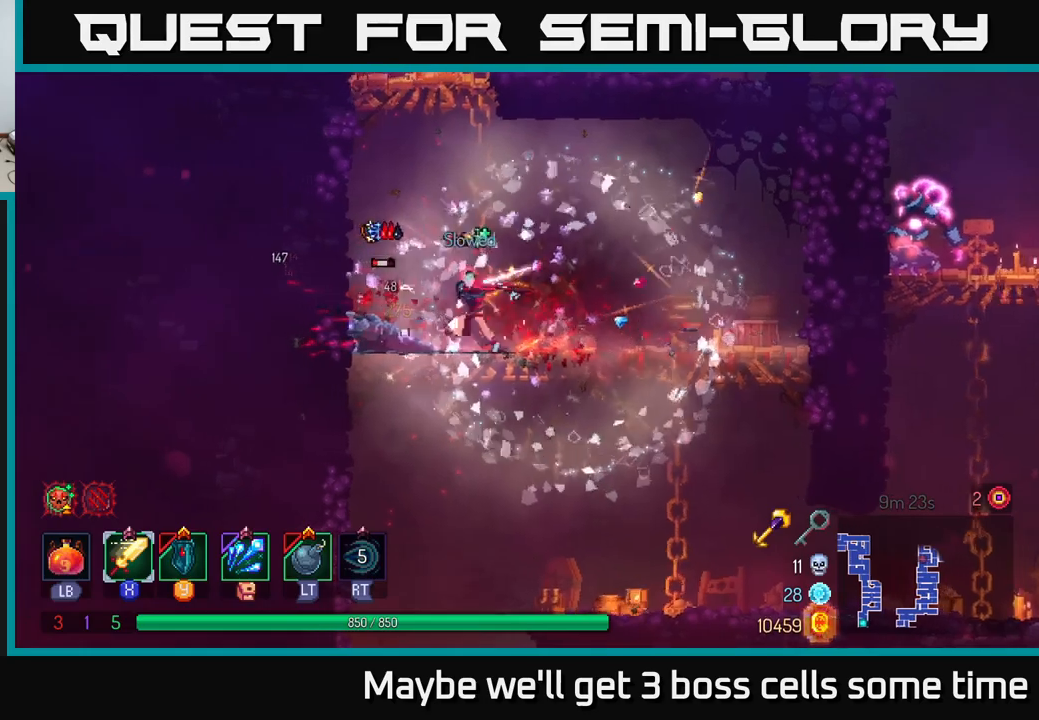
{"dt_ms": 500, "buttons": [], "left_stick": "center", "right_stick": "center", "events": [[17, "left_stick", "center"], [67, "X", "up"], [133, "X", "down"], [217, "X", "up"]]}
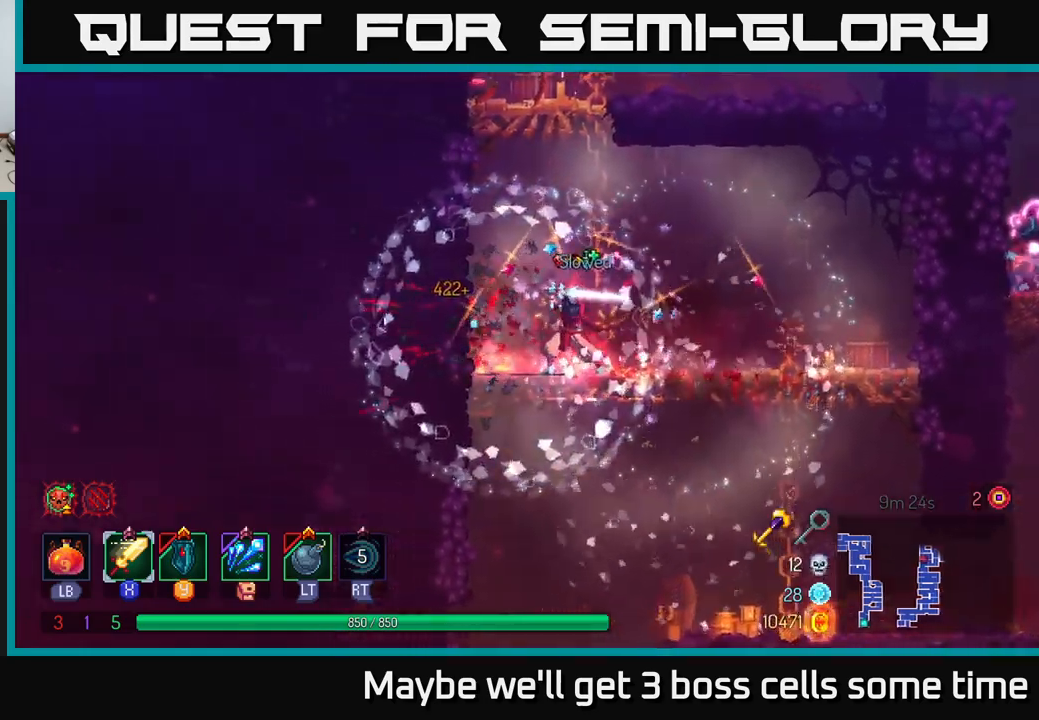
{"dt_ms": 500, "buttons": [], "left_stick": "up", "right_stick": "center", "events": [[83, "A", "down"], [100, "left_stick", "up"], [217, "A", "up"], [317, "A", "down"], [417, "A", "up"]]}
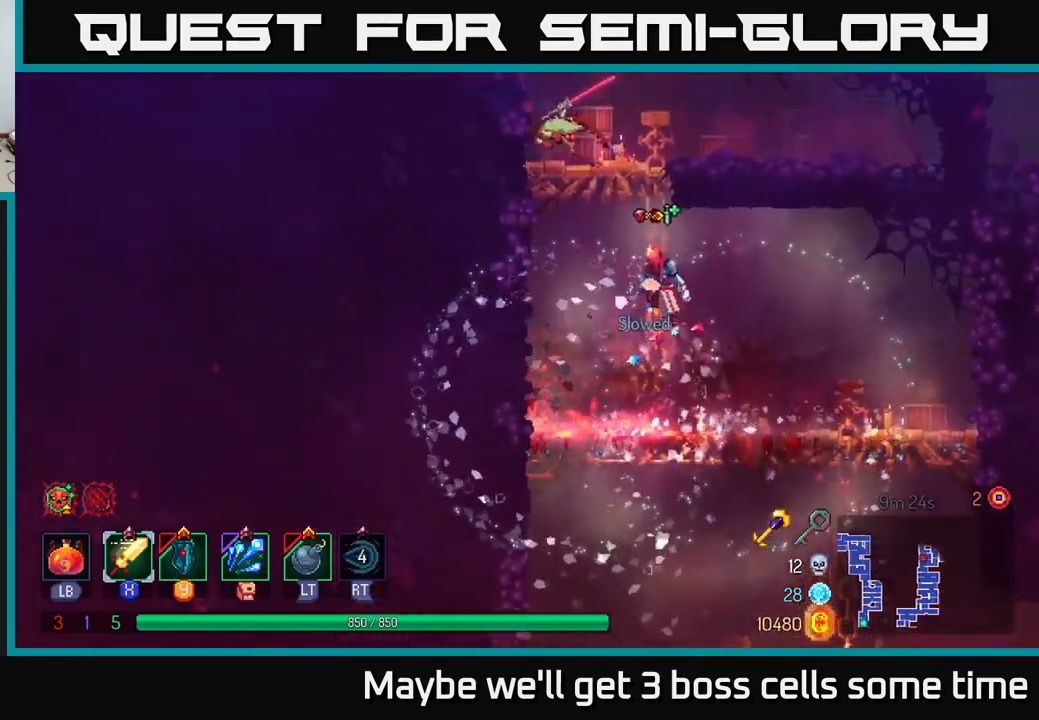
{"dt_ms": 500, "buttons": ["A"], "left_stick": "up", "right_stick": "center", "events": [[67, "A", "down"], [150, "A", "up"], [250, "A", "down"], [350, "A", "up"], [450, "A", "down"]]}
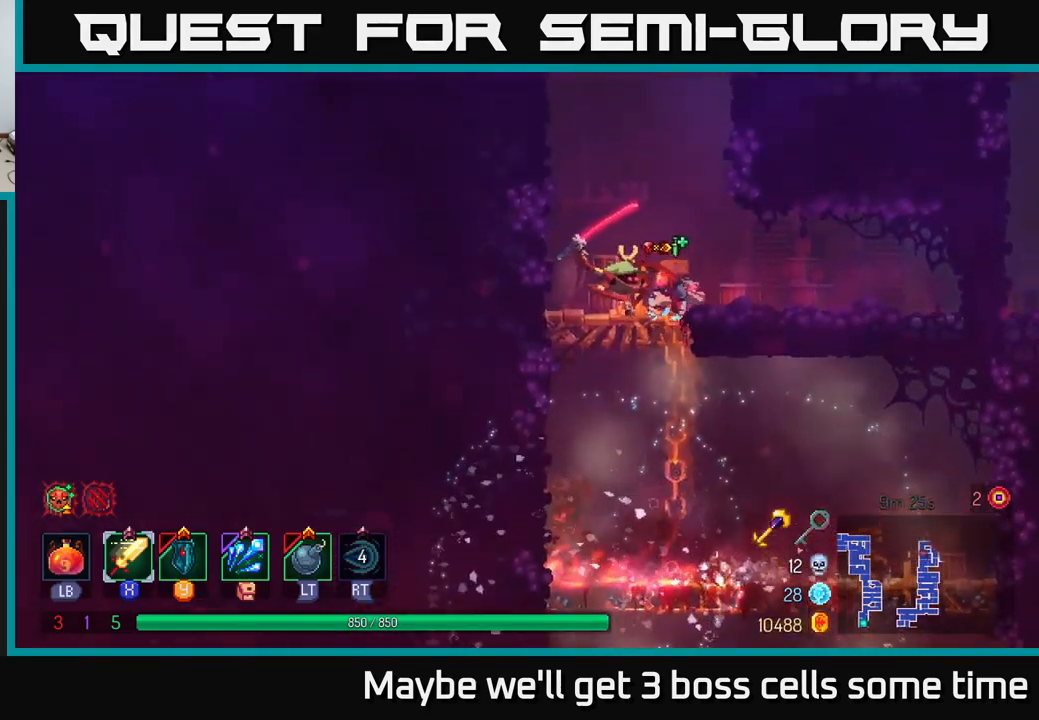
{"dt_ms": 500, "buttons": ["X"], "left_stick": "right", "right_stick": "center", "events": [[33, "A", "up"], [83, "L2", "down"], [133, "L2", "up"], [183, "left_stick", "left"], [283, "X", "down"], [283, "left_stick", "center"], [400, "X", "up"], [467, "X", "down"], [483, "left_stick", "right"]]}
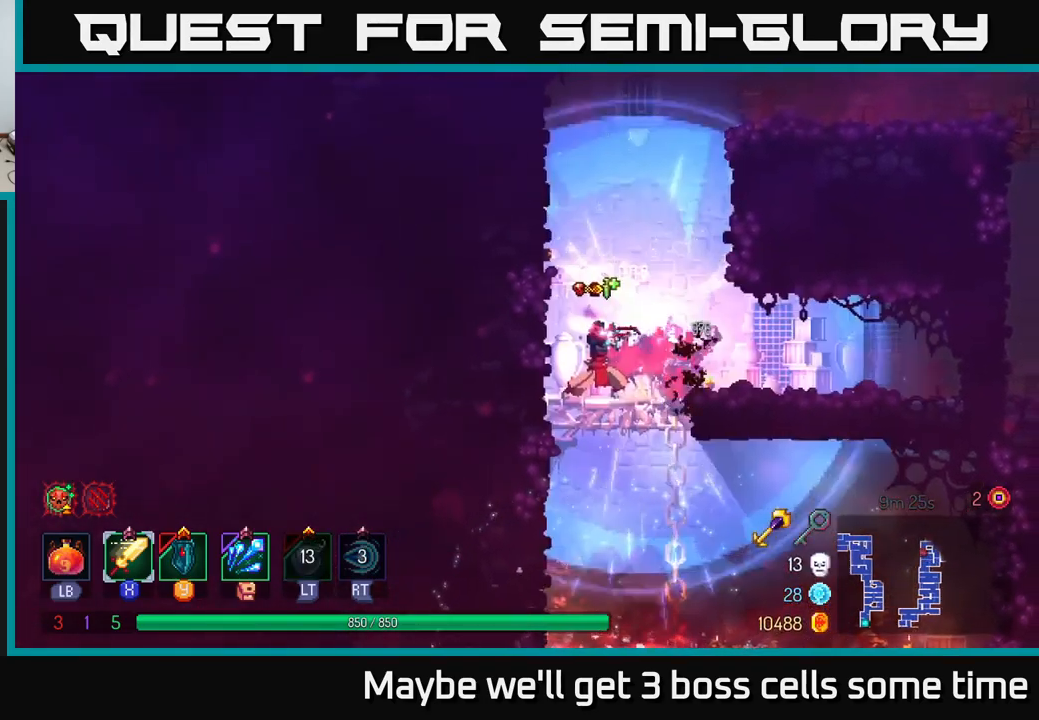
{"dt_ms": 500, "buttons": [], "left_stick": "center", "right_stick": "center", "events": [[50, "X", "up"], [133, "X", "down"], [233, "X", "up"], [333, "left_stick", "center"]]}
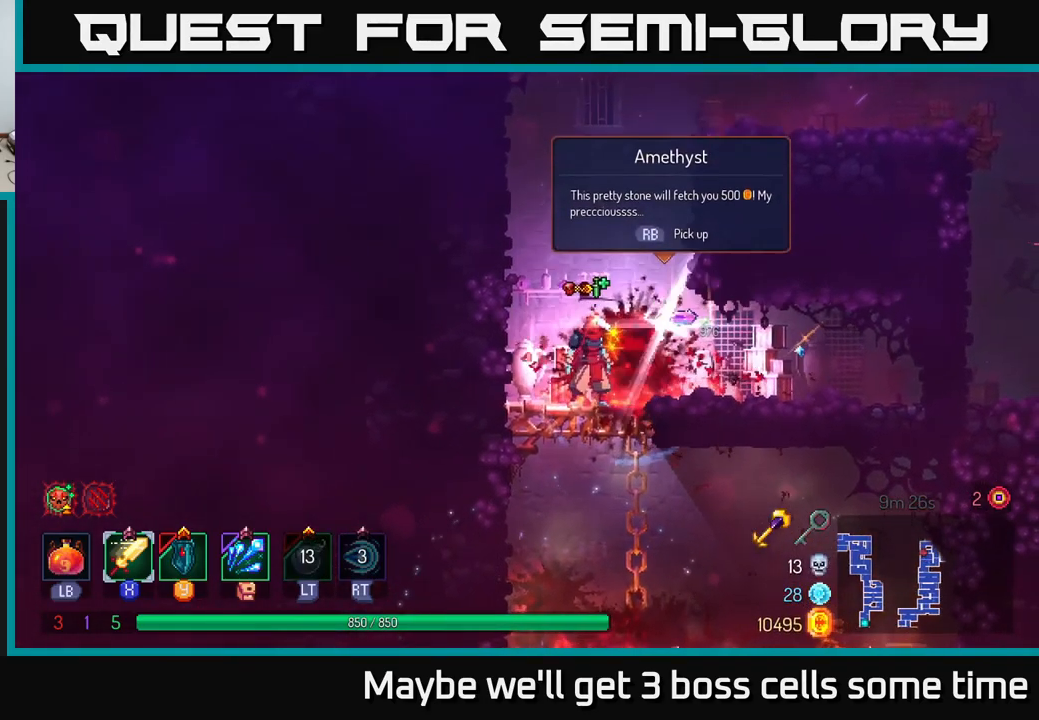
{"dt_ms": 500, "buttons": [], "left_stick": "up", "right_stick": "center", "events": [[117, "left_stick", "up-right"], [250, "left_stick", "up"], [267, "A", "down"], [333, "A", "up"], [350, "R1", "down"], [467, "R1", "up"]]}
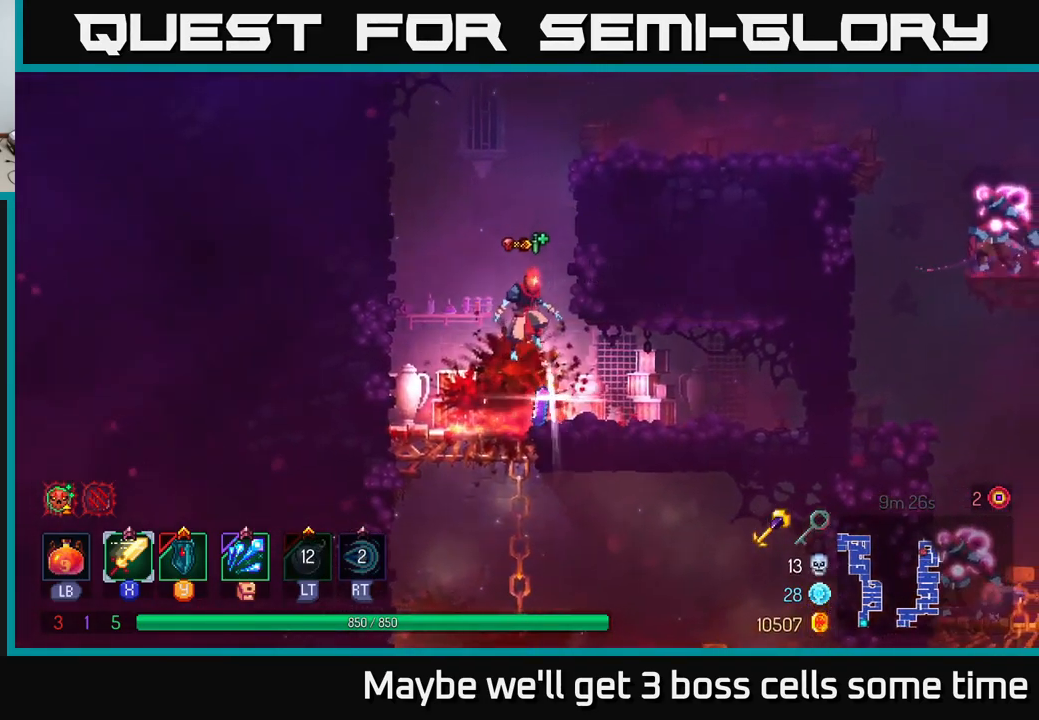
{"dt_ms": 500, "buttons": [], "left_stick": "center", "right_stick": "center", "events": [[33, "A", "down"], [100, "left_stick", "up-right"], [150, "A", "up"], [233, "A", "down"], [283, "left_stick", "up"], [333, "A", "up"], [350, "R1", "down"], [433, "R1", "up"], [467, "left_stick", "center"]]}
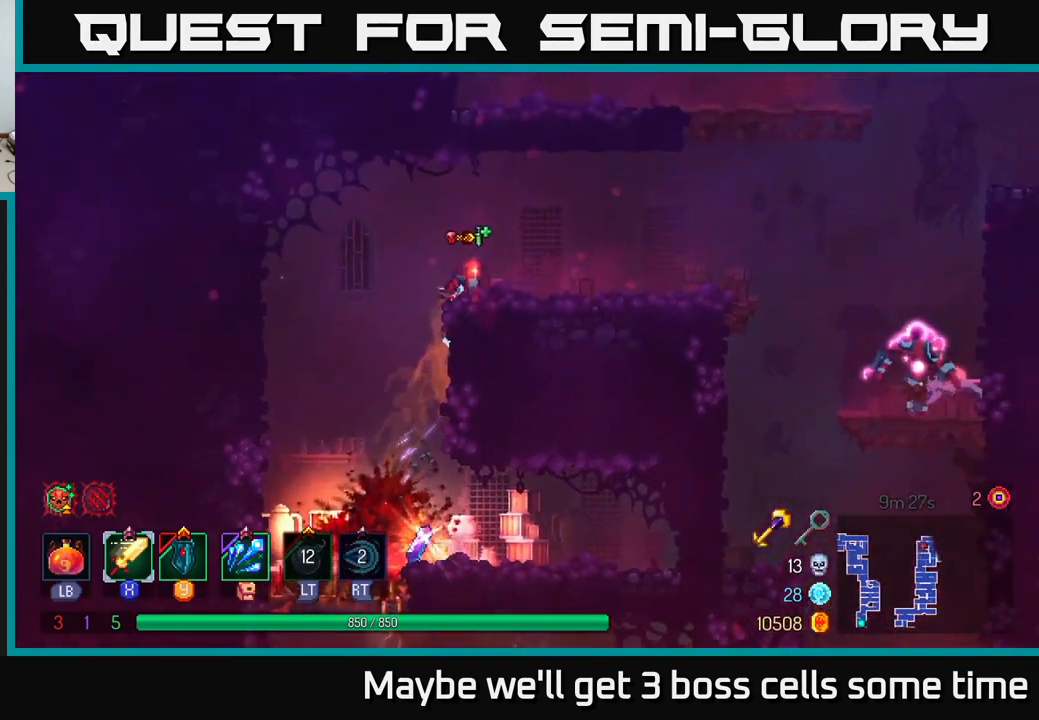
{"dt_ms": 500, "buttons": [], "left_stick": "down", "right_stick": "center", "events": [[17, "left_stick", "down"], [100, "A", "down"], [150, "A", "up"], [217, "left_stick", "down-left"], [350, "left_stick", "down"]]}
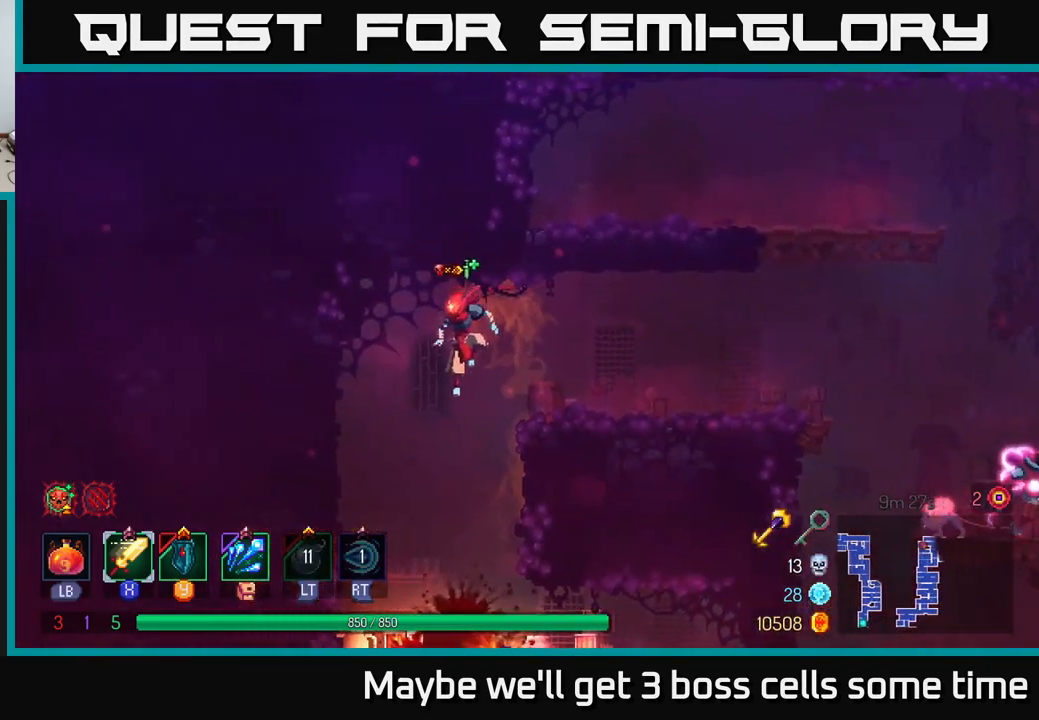
{"dt_ms": 500, "buttons": ["R1"], "left_stick": "center", "right_stick": "center", "events": [[200, "left_stick", "center"], [500, "R1", "down"]]}
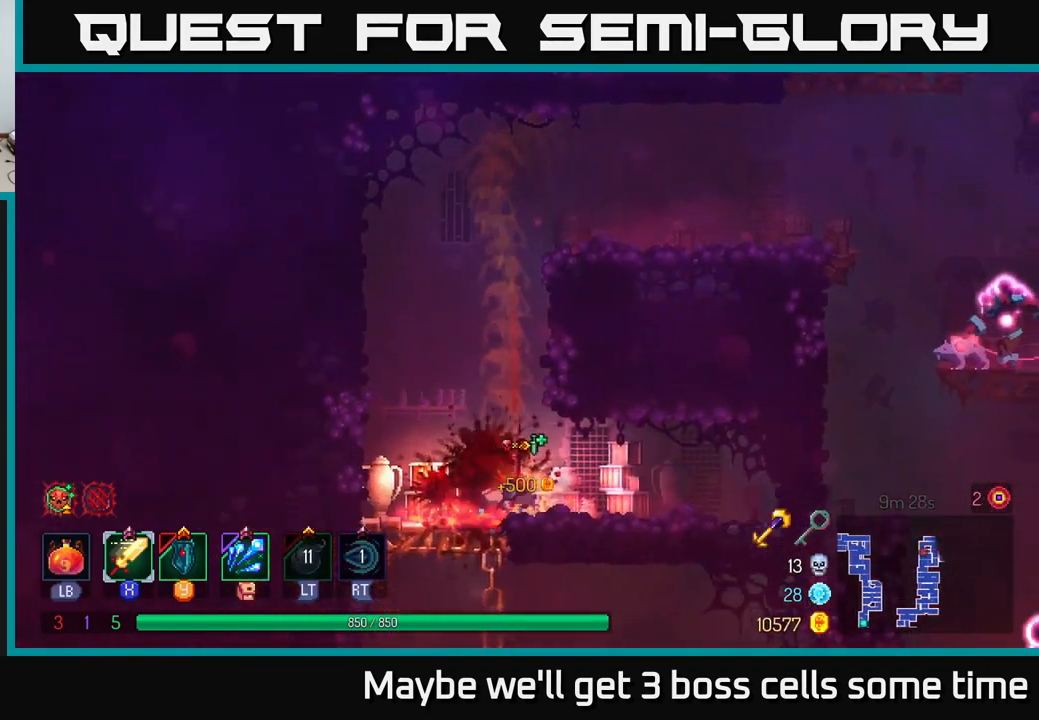
{"dt_ms": 500, "buttons": [], "left_stick": "up-right", "right_stick": "center", "events": [[117, "R1", "up"], [200, "A", "down"], [333, "A", "up"], [367, "A", "down"], [433, "left_stick", "up-right"], [500, "A", "up"]]}
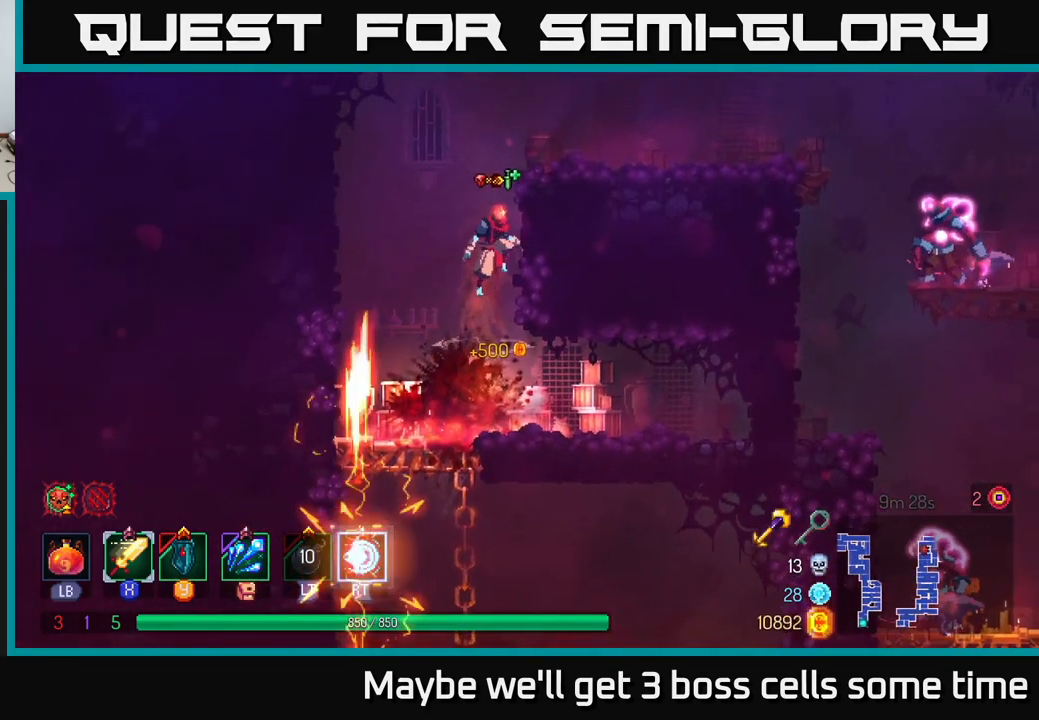
{"dt_ms": 500, "buttons": ["B"], "left_stick": "right", "right_stick": "center", "events": [[300, "left_stick", "right"], [450, "B", "down"]]}
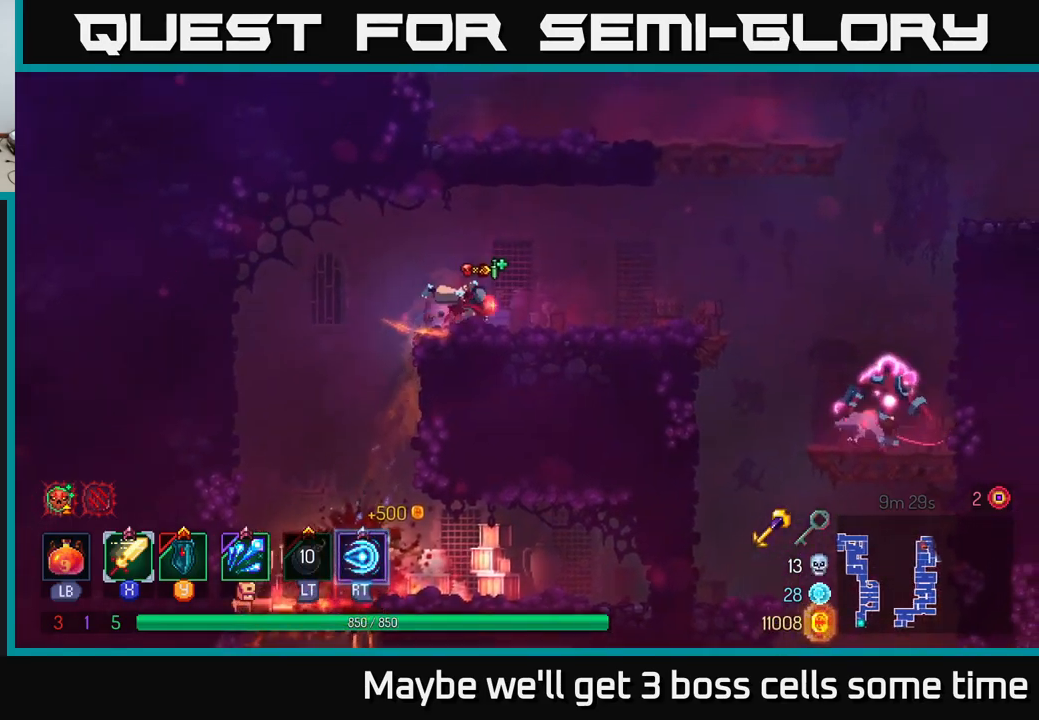
{"dt_ms": 500, "buttons": [], "left_stick": "right", "right_stick": "center", "events": [[84, "B", "up"]]}
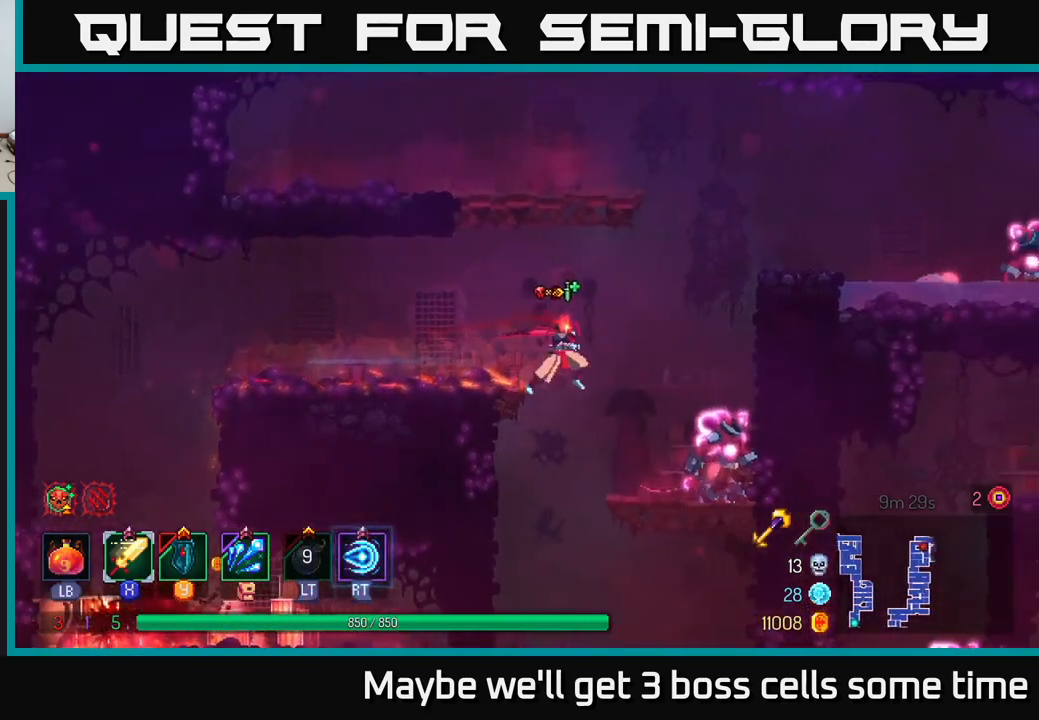
{"dt_ms": 500, "buttons": ["X"], "left_stick": "center", "right_stick": "center", "events": [[200, "R2", "down"], [300, "R2", "up"], [317, "X", "down"], [317, "left_stick", "center"], [400, "X", "up"], [500, "X", "down"]]}
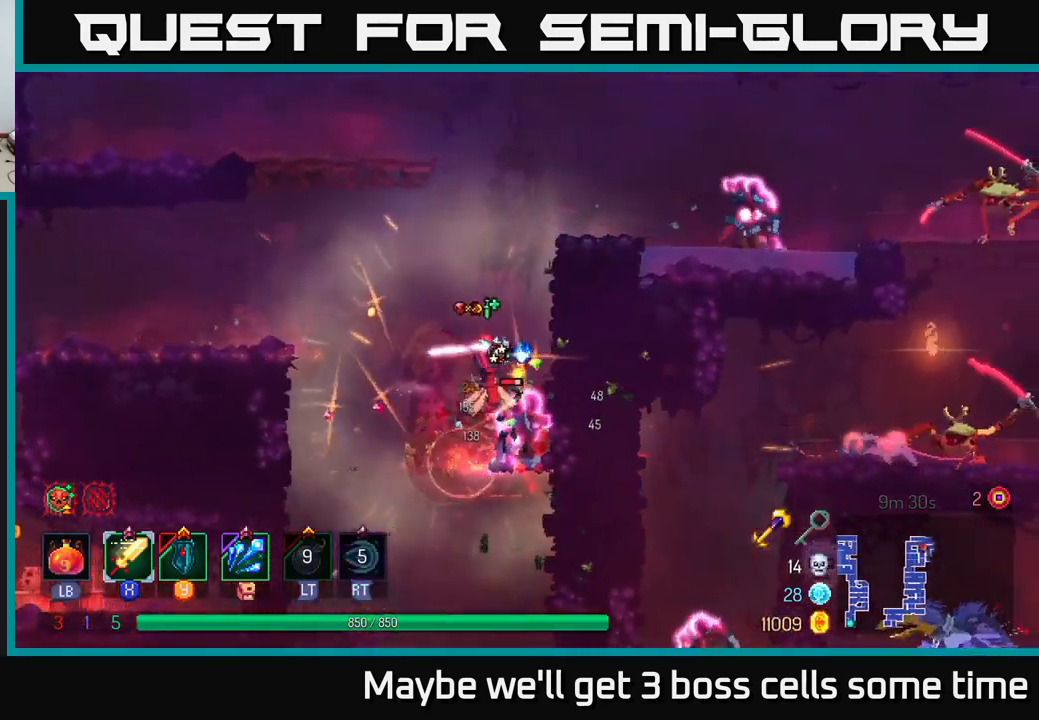
{"dt_ms": 500, "buttons": [], "left_stick": "center", "right_stick": "center", "events": [[34, "X", "up"], [134, "X", "down"], [234, "X", "up"]]}
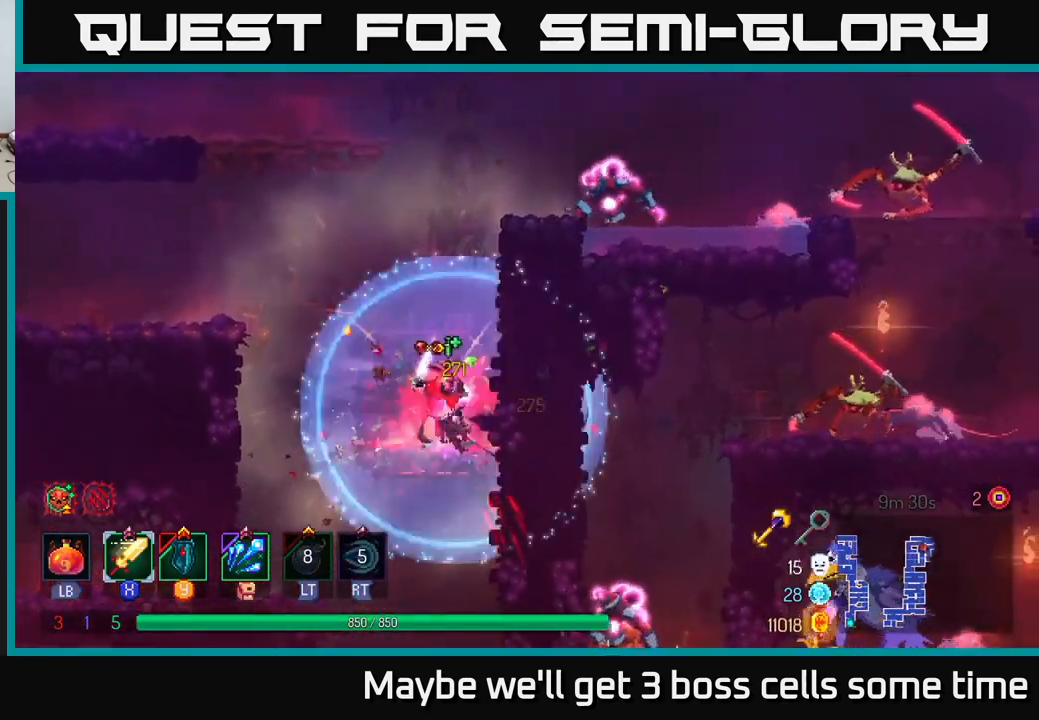
{"dt_ms": 500, "buttons": [], "left_stick": "down", "right_stick": "center", "events": [[334, "left_stick", "down"], [400, "A", "down"], [450, "A", "up"]]}
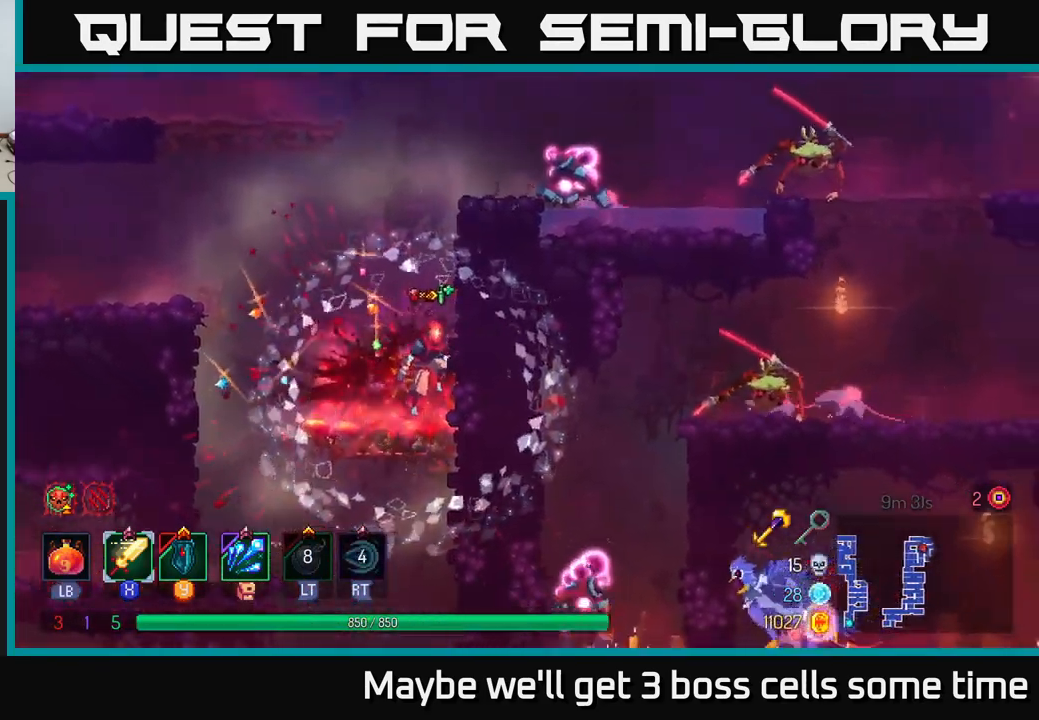
{"dt_ms": 500, "buttons": [], "left_stick": "left", "right_stick": "center", "events": [[17, "A", "down"], [117, "A", "up"], [284, "left_stick", "center"], [334, "left_stick", "left"]]}
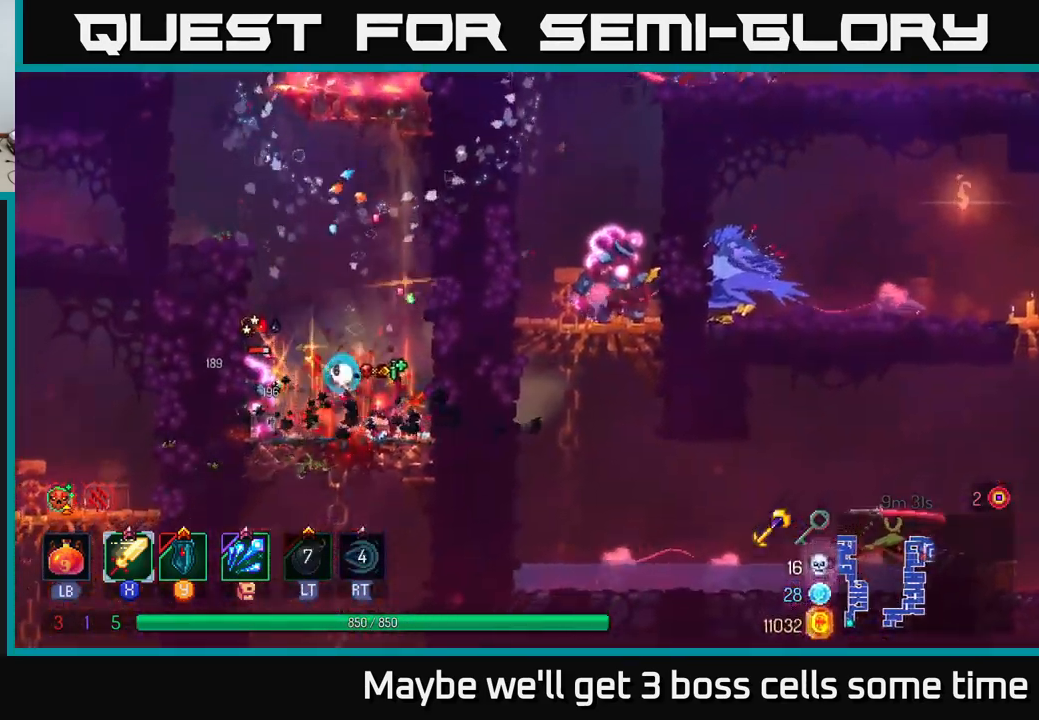
{"dt_ms": 500, "buttons": [], "left_stick": "left", "right_stick": "center", "events": [[117, "X", "down"], [184, "X", "up"], [434, "X", "down"], [484, "X", "up"]]}
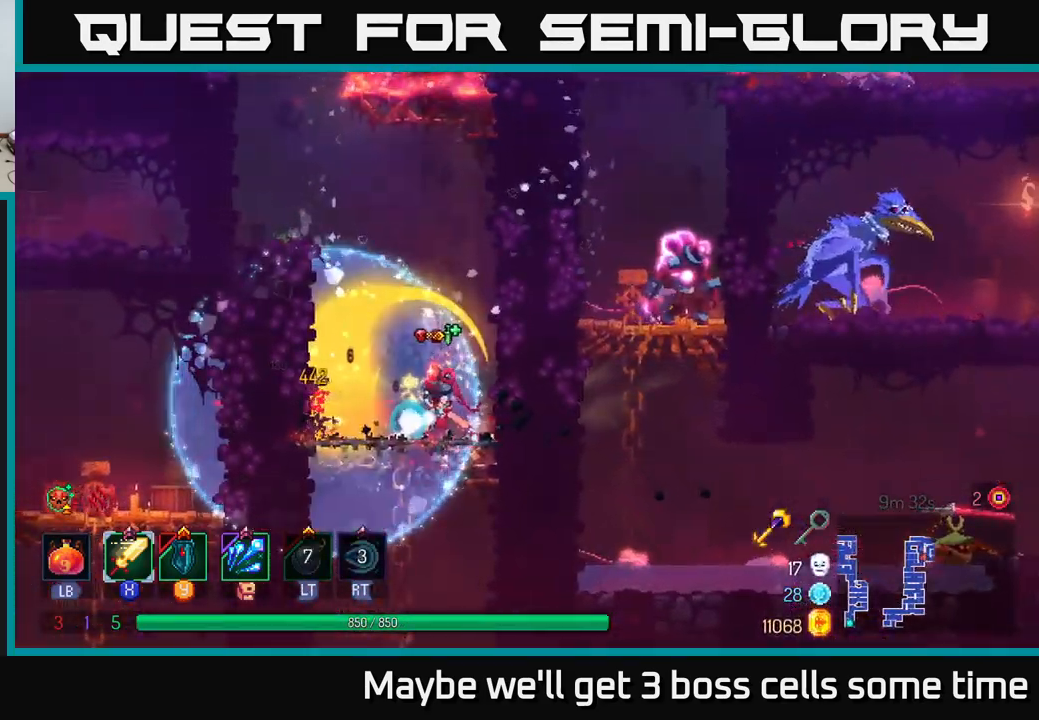
{"dt_ms": 500, "buttons": [], "left_stick": "down", "right_stick": "center", "events": [[50, "left_stick", "center"], [84, "X", "down"], [167, "X", "up"], [300, "X", "down"], [350, "X", "up"], [500, "left_stick", "down"]]}
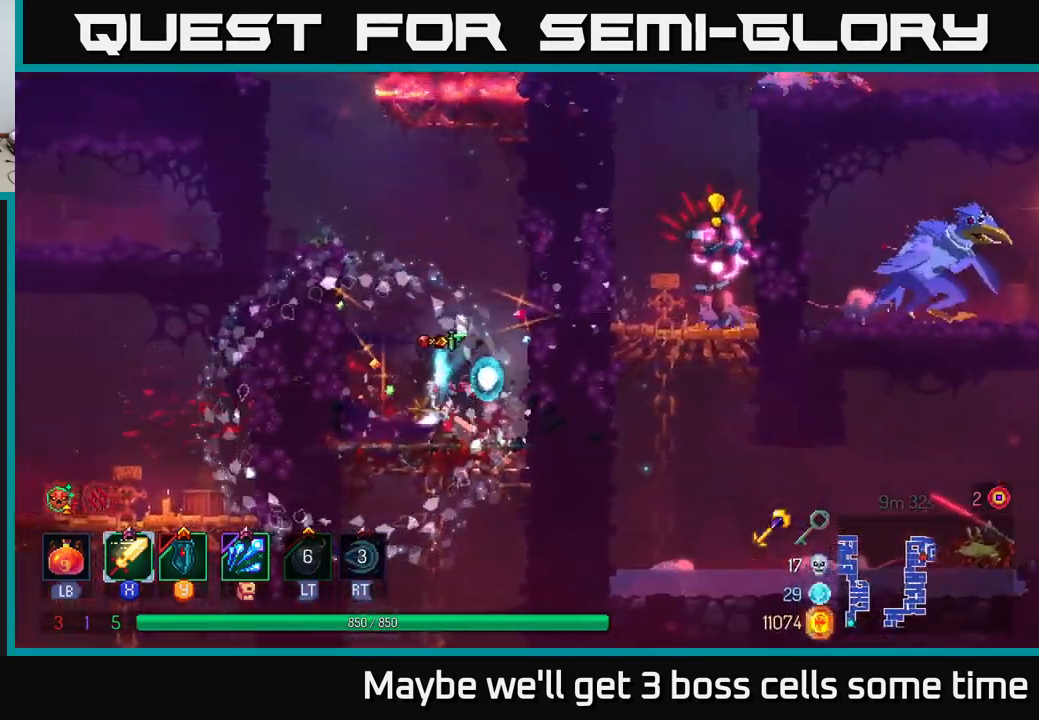
{"dt_ms": 500, "buttons": [], "left_stick": "down", "right_stick": "center", "events": [[217, "A", "down"], [284, "A", "up"], [367, "A", "down"], [450, "A", "up"]]}
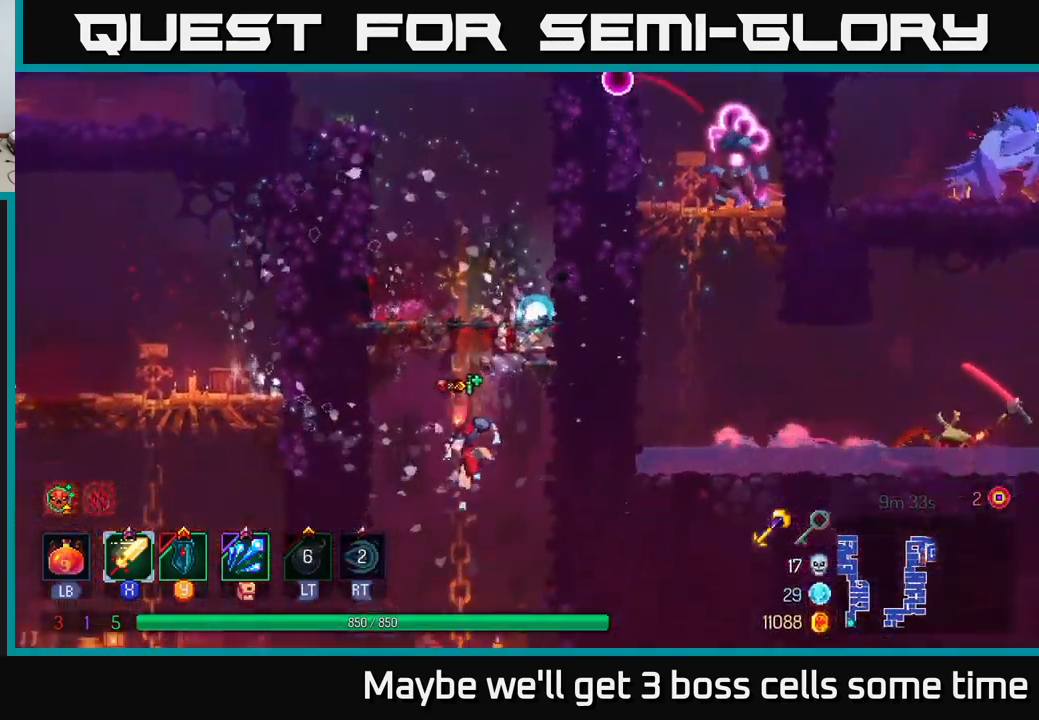
{"dt_ms": 500, "buttons": [], "left_stick": "center", "right_stick": "center", "events": [[34, "A", "down"], [134, "A", "up"], [234, "left_stick", "center"]]}
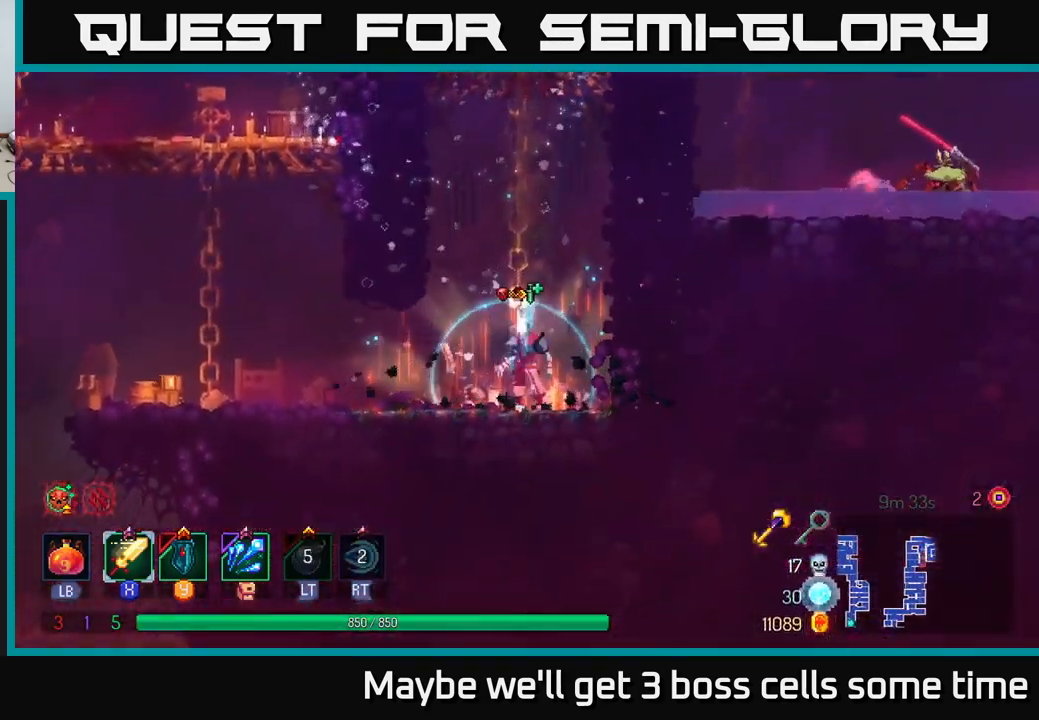
{"dt_ms": 500, "buttons": [], "left_stick": "up", "right_stick": "center", "events": [[34, "A", "down"], [34, "left_stick", "up"], [67, "A", "up"]]}
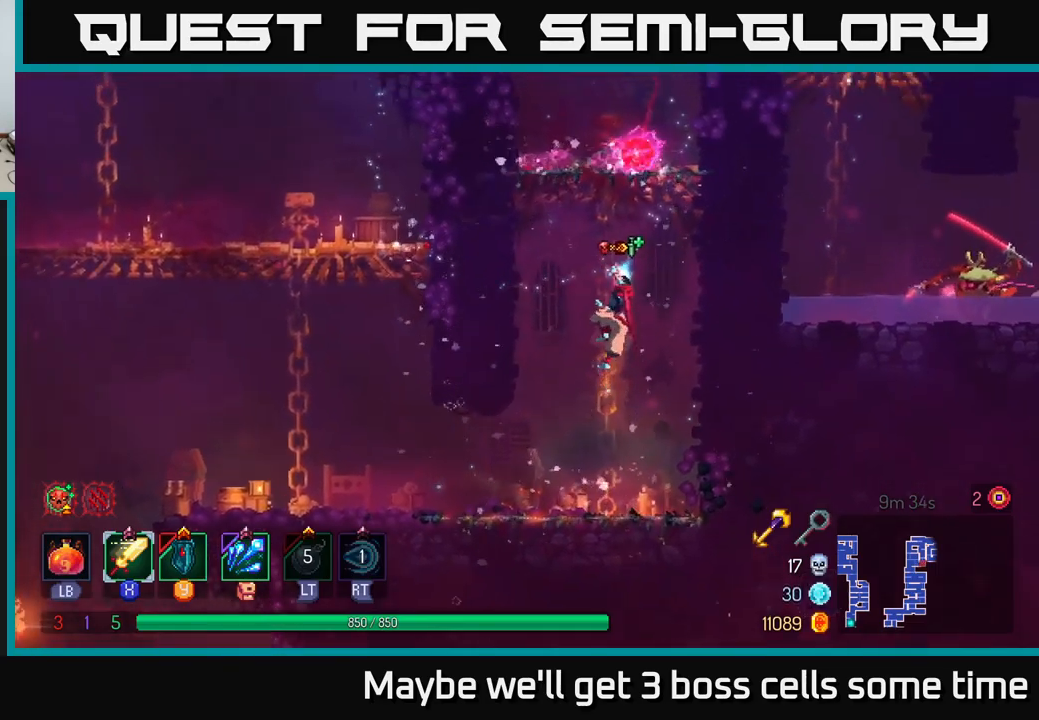
{"dt_ms": 500, "buttons": [], "left_stick": "center", "right_stick": "center", "events": [[100, "left_stick", "center"]]}
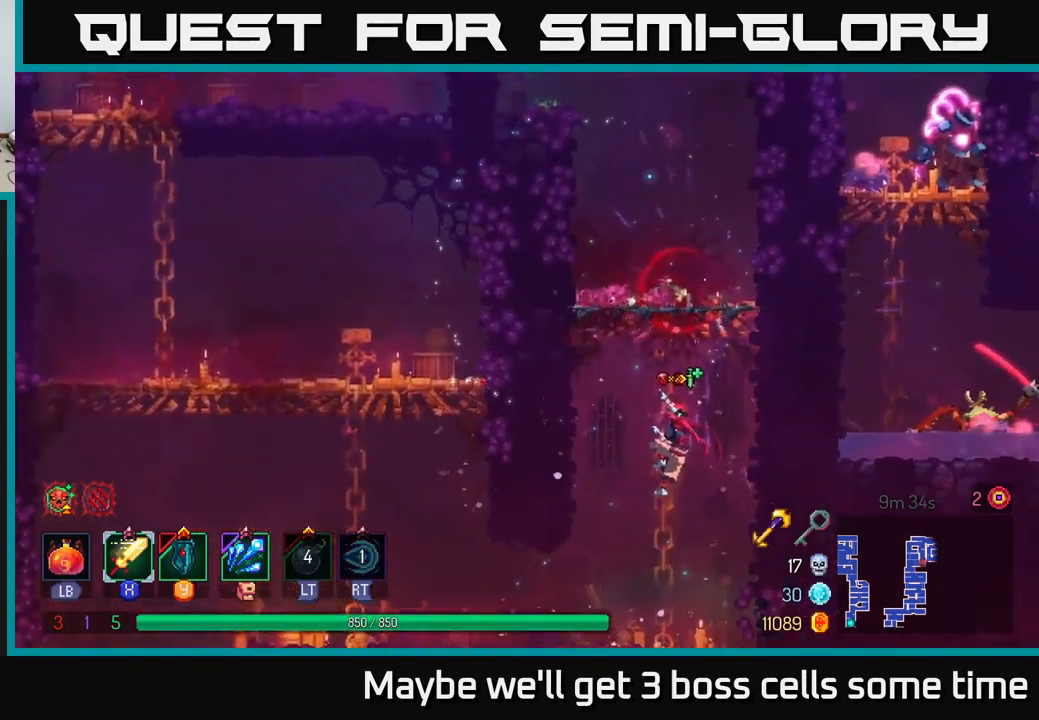
{"dt_ms": 500, "buttons": [], "left_stick": "up-right", "right_stick": "center", "events": [[33, "left_stick", "up"], [116, "A", "down"], [216, "A", "up"], [283, "A", "down"], [366, "left_stick", "up-right"], [416, "A", "up"]]}
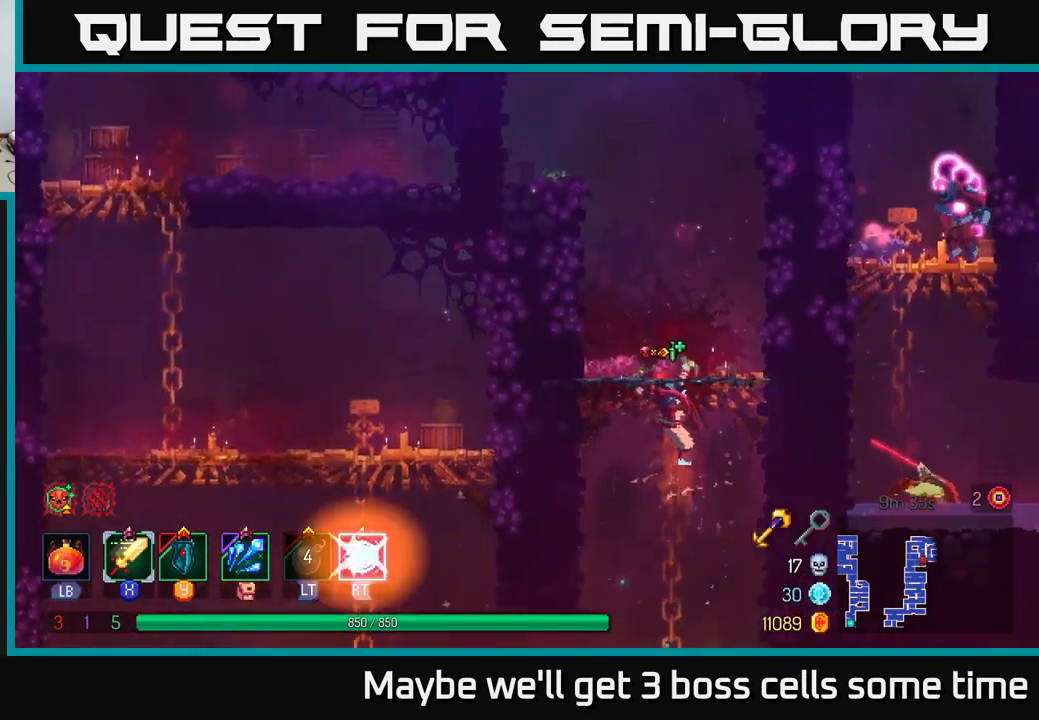
{"dt_ms": 500, "buttons": ["A"], "left_stick": "up-right", "right_stick": "center", "events": [[216, "A", "down"], [350, "A", "up"], [500, "A", "down"]]}
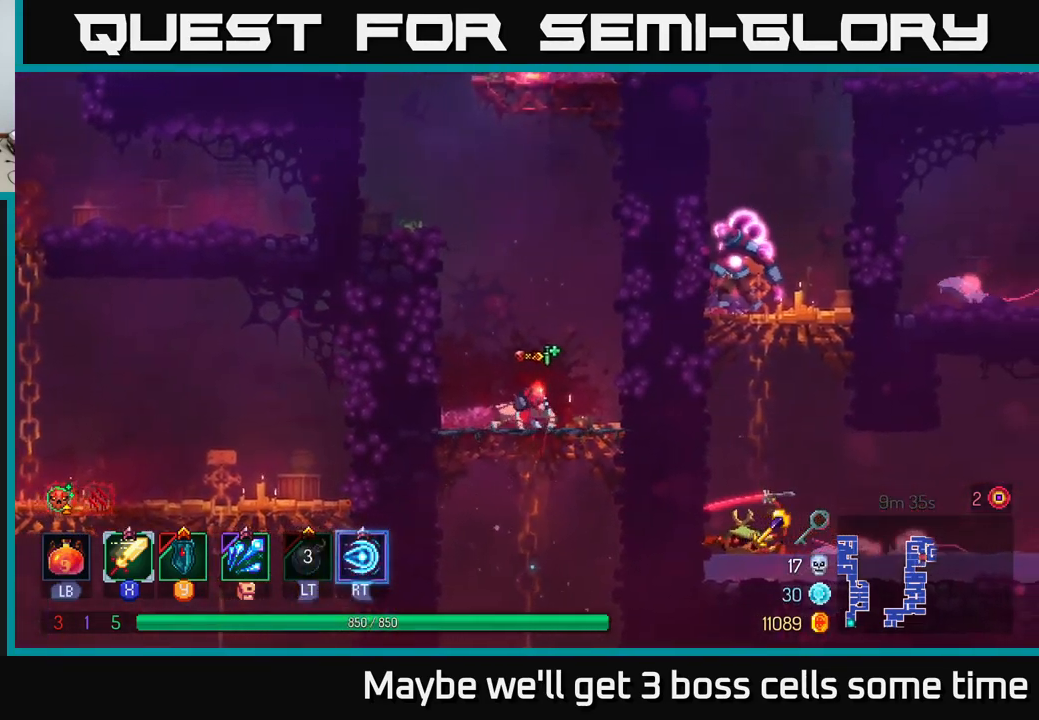
{"dt_ms": 500, "buttons": [], "left_stick": "up-right", "right_stick": "center", "events": [[133, "A", "up"]]}
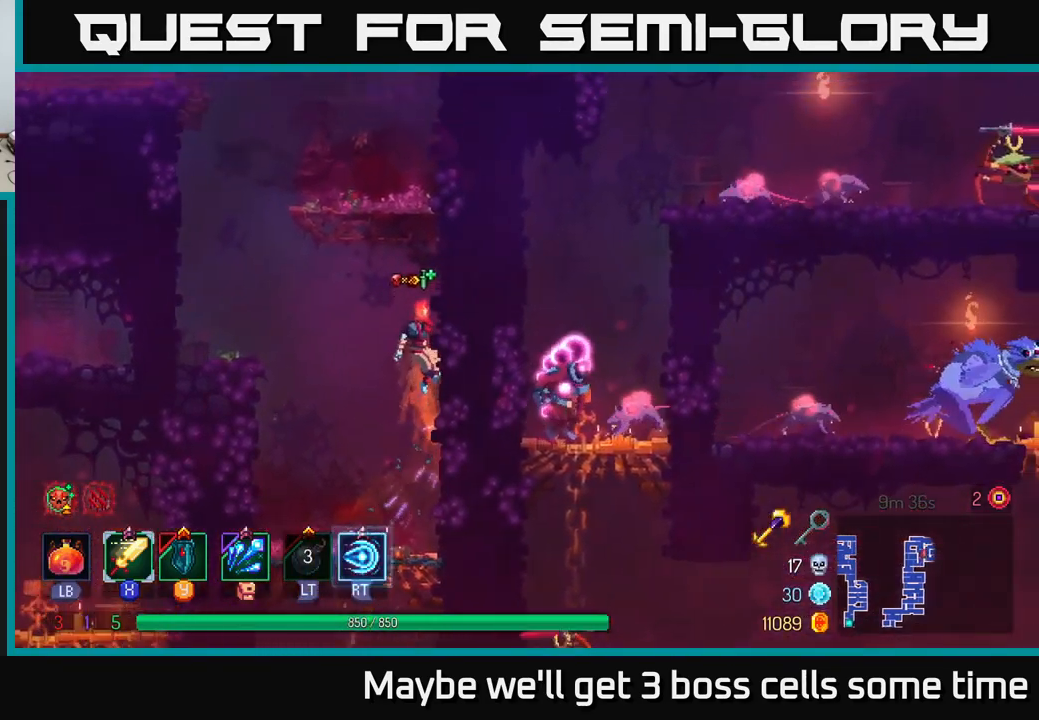
{"dt_ms": 500, "buttons": [], "left_stick": "up-right", "right_stick": "center", "events": [[100, "A", "down"], [233, "A", "up"], [300, "A", "down"], [433, "A", "up"]]}
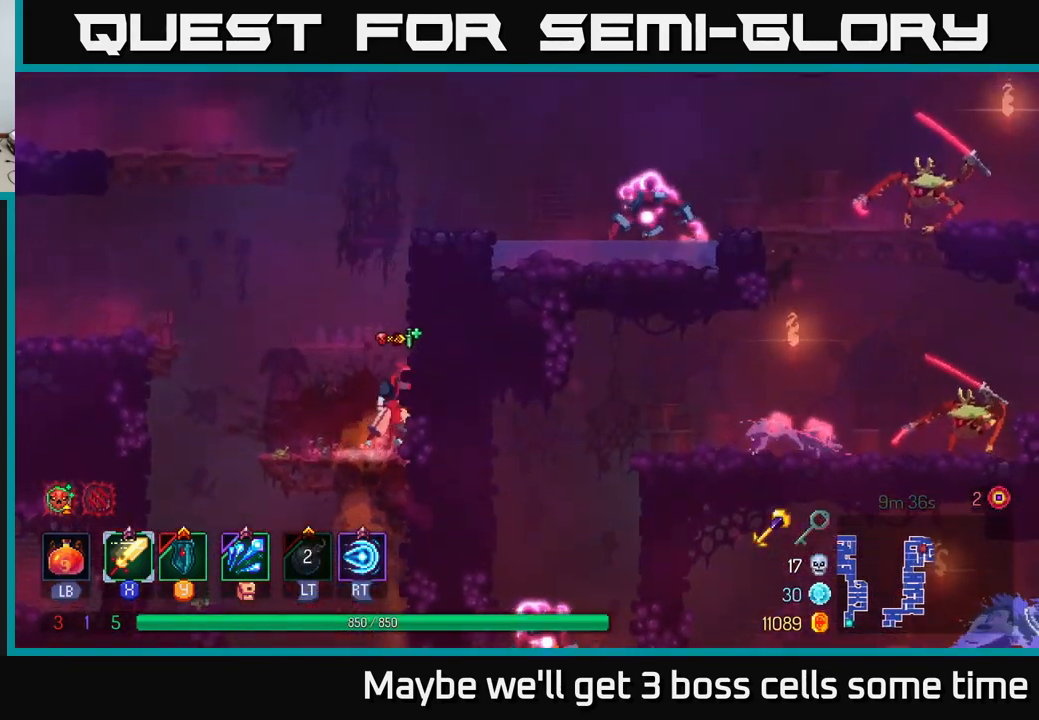
{"dt_ms": 500, "buttons": [], "left_stick": "up-right", "right_stick": "center", "events": [[183, "A", "down"], [283, "A", "up"], [366, "A", "down"], [500, "A", "up"]]}
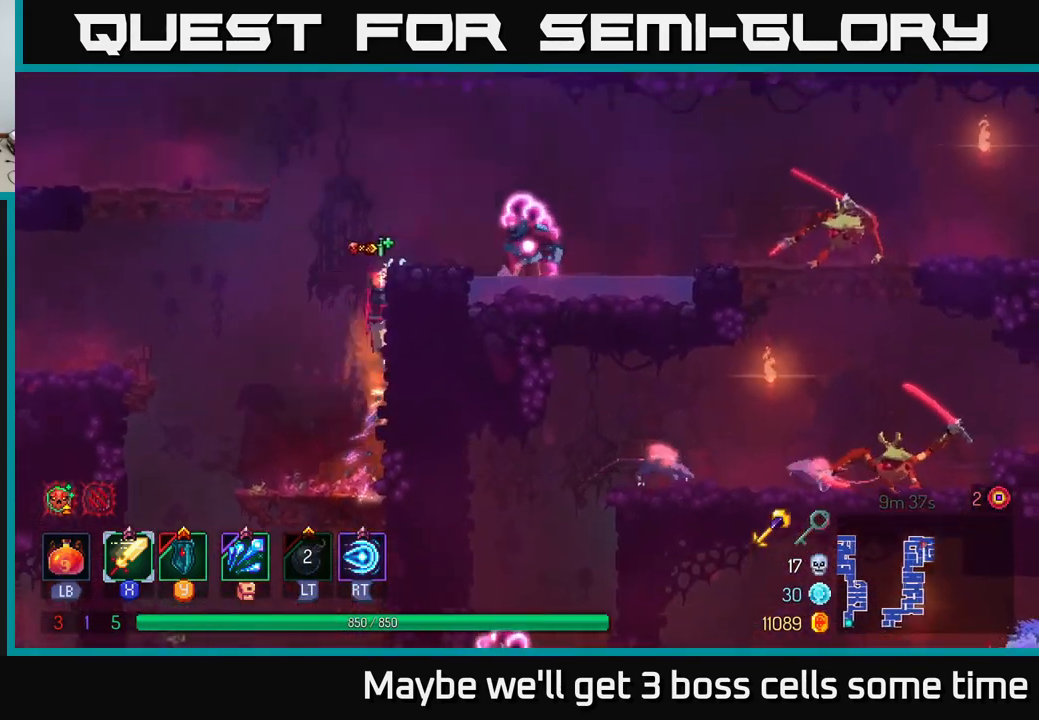
{"dt_ms": 500, "buttons": ["X"], "left_stick": "up-right", "right_stick": "center", "events": [[133, "B", "down"], [233, "B", "up"], [316, "X", "down"], [416, "X", "up"], [500, "X", "down"]]}
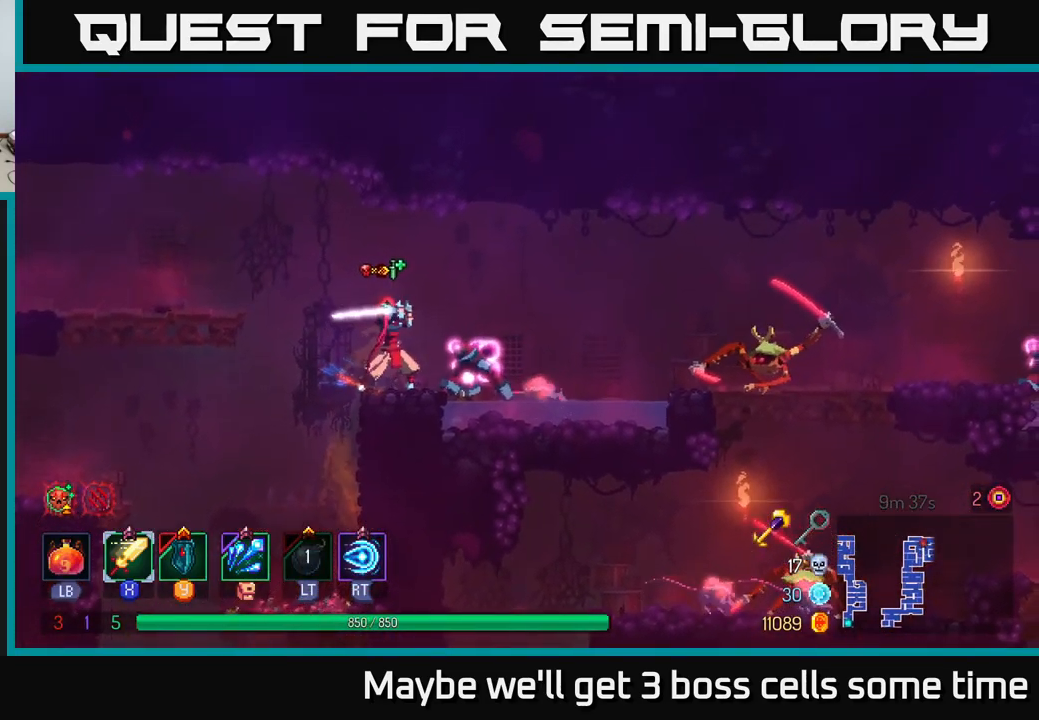
{"dt_ms": 500, "buttons": ["X"], "left_stick": "up-right", "right_stick": "center", "events": [[66, "X", "up"], [133, "X", "down"], [233, "X", "up"], [333, "X", "down"], [433, "X", "up"], [483, "X", "down"]]}